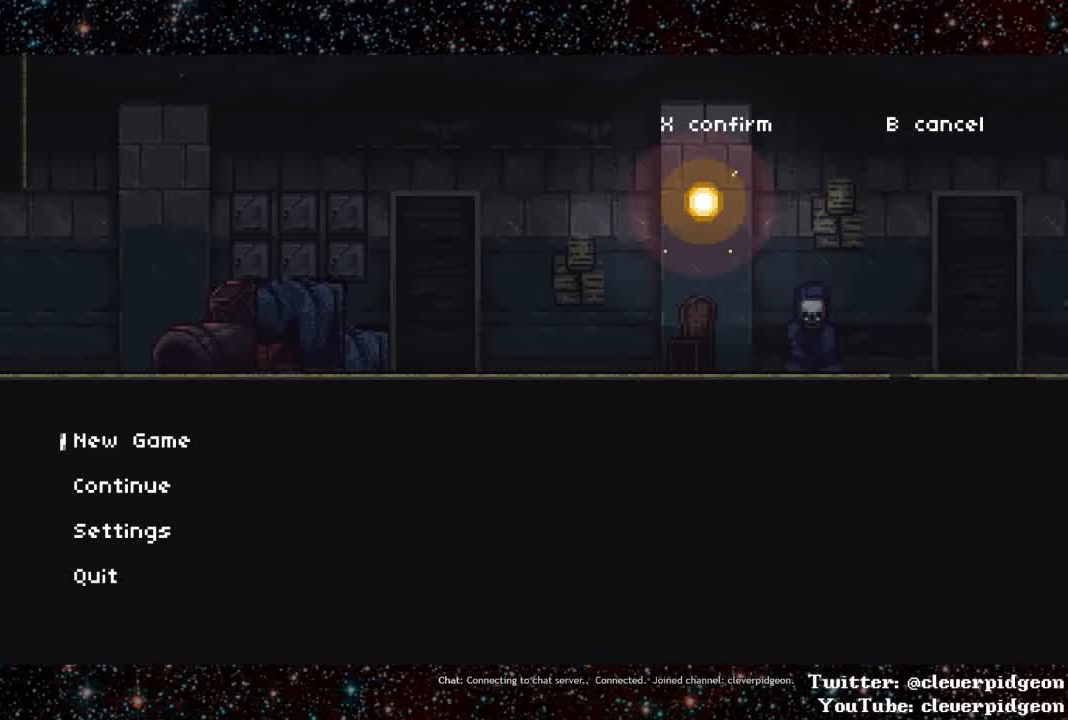
Gameplay with a controller (PlayStation layout); each line is a JSON object with the inputs held at the frame after it. "events" lists button and stick changes between this image and that frame as [ms after this image, input, new state], when the widget could be followed in between. Not read: left_stick right_stick.
{"buttons": [], "events": []}
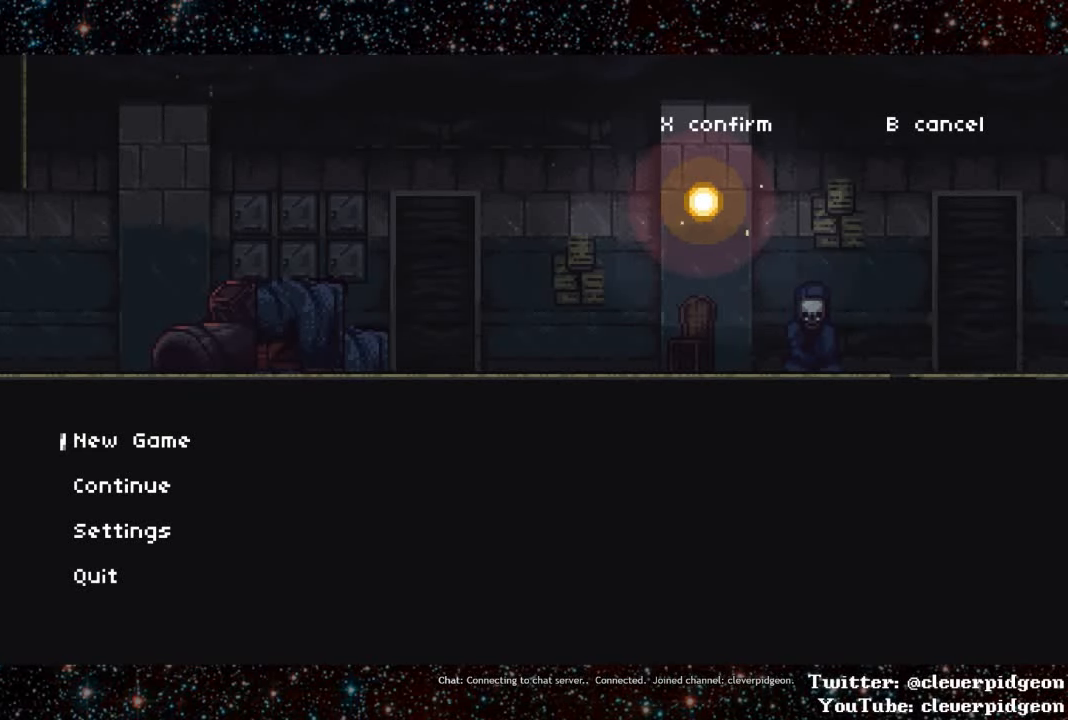
{"buttons": [], "events": [[400, "CROSS", "down"], [450, "CROSS", "up"]]}
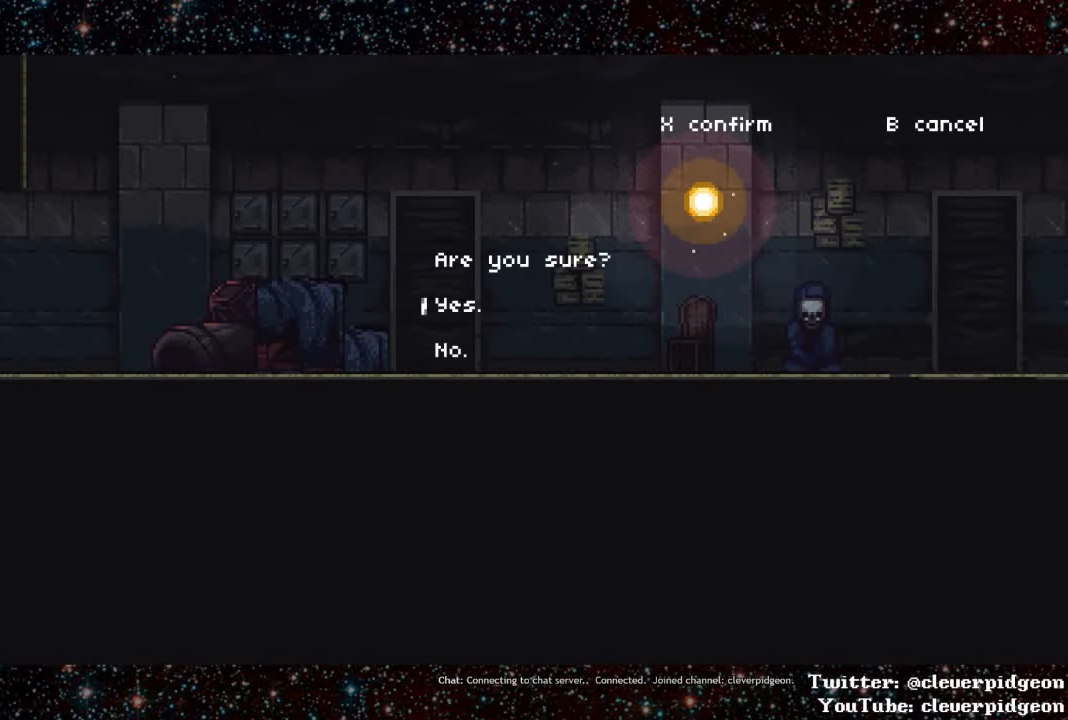
{"buttons": [], "events": []}
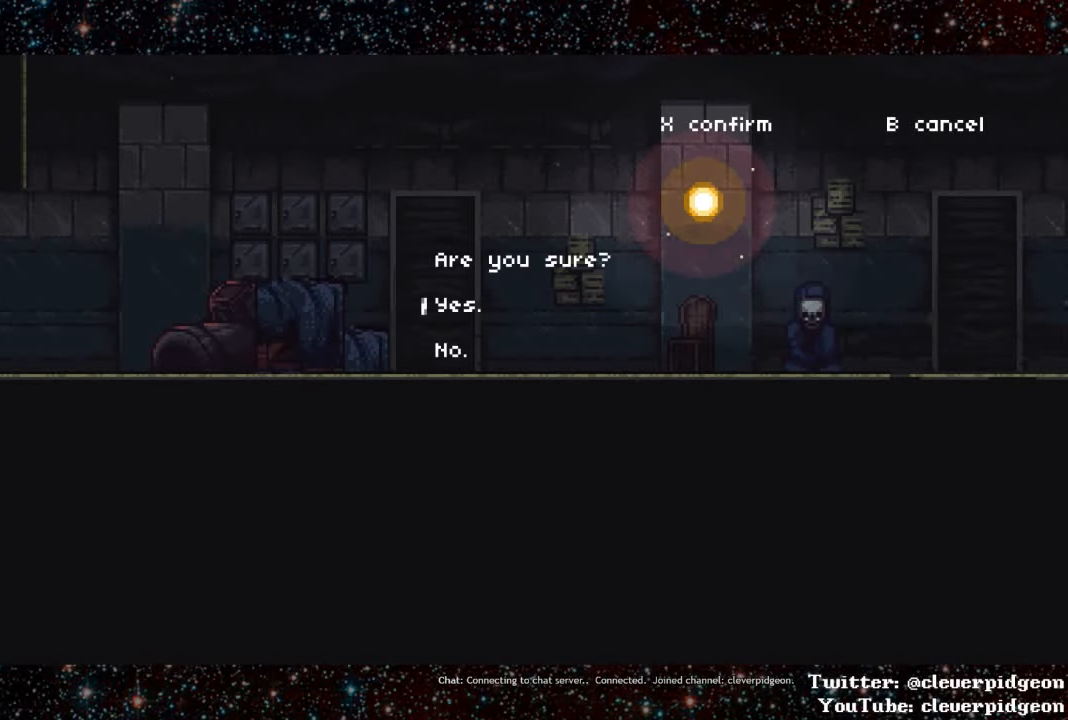
{"buttons": [], "events": []}
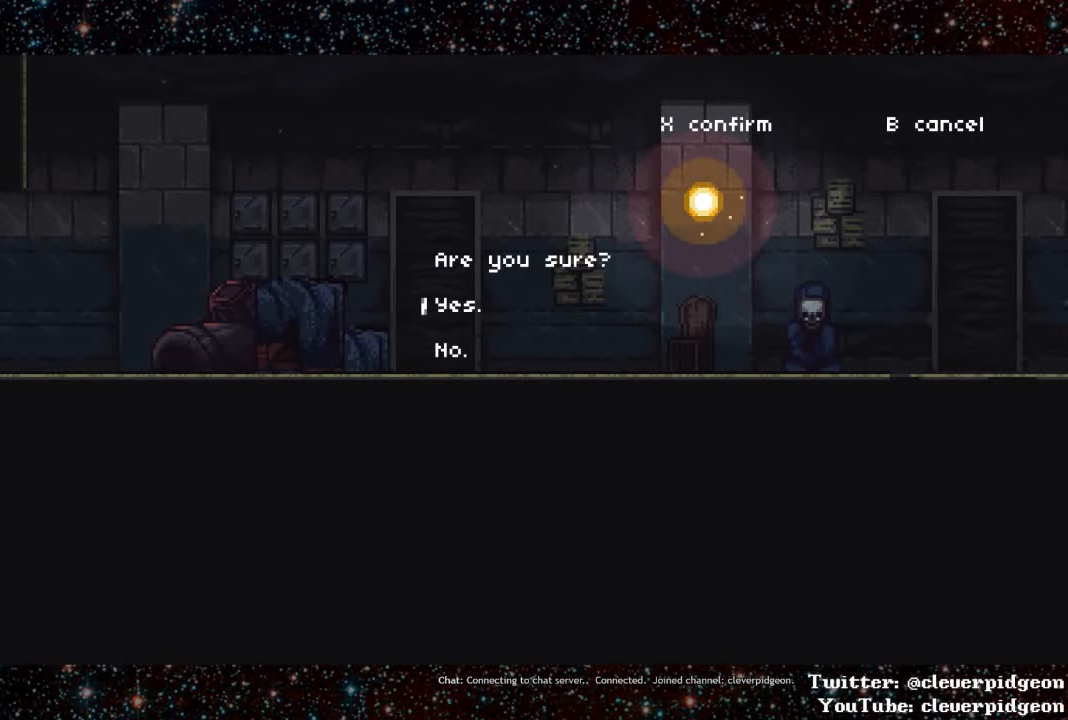
{"buttons": [], "events": []}
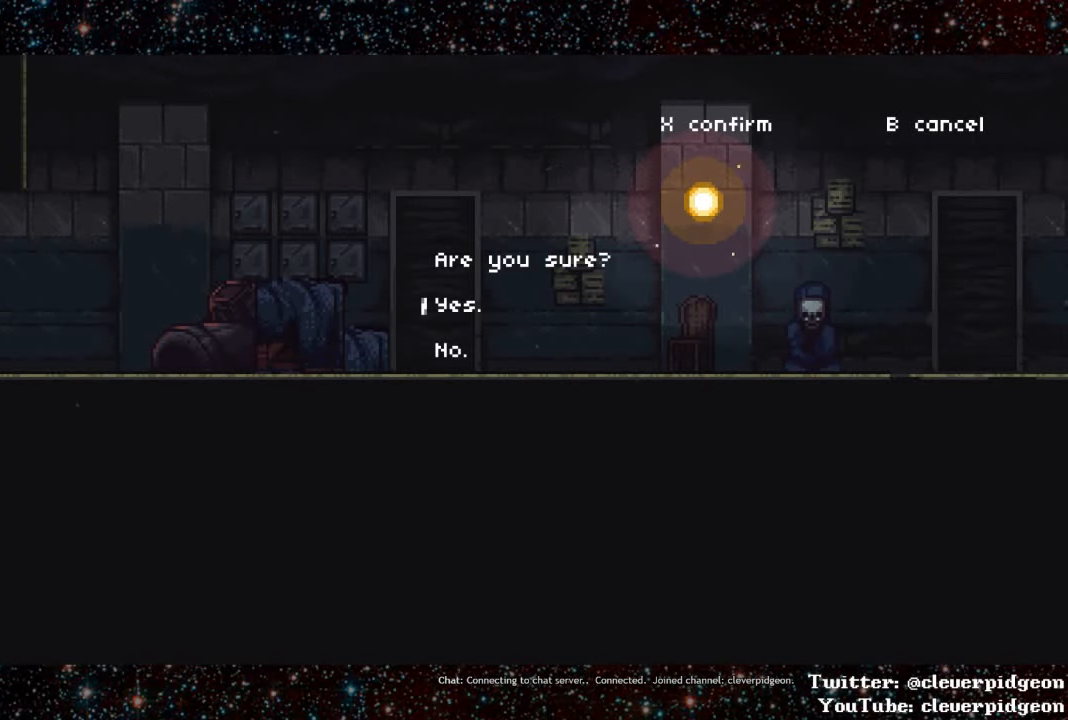
{"buttons": [], "events": []}
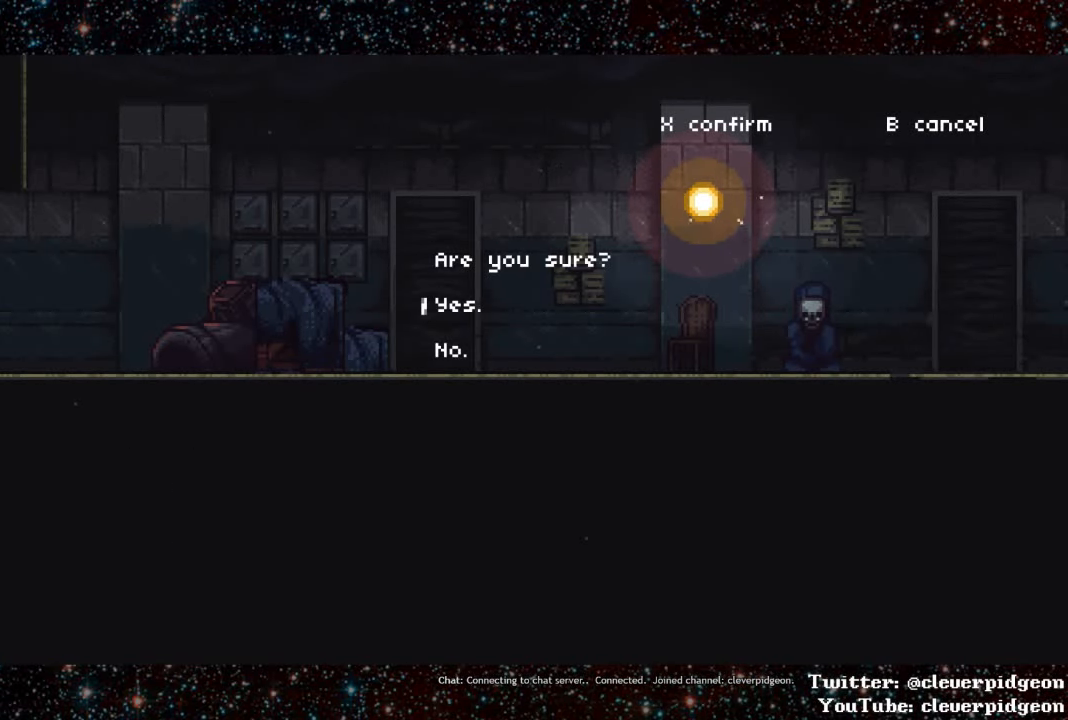
{"buttons": [], "events": [[117, "CROSS", "down"], [150, "CROSS", "up"], [200, "CROSS", "down"], [233, "CROSS", "up"], [267, "CROSS", "down"], [333, "CROSS", "up"], [367, "CROSS", "down"], [417, "CROSS", "up"], [467, "CROSS", "down"], [483, "CROSS", "up"]]}
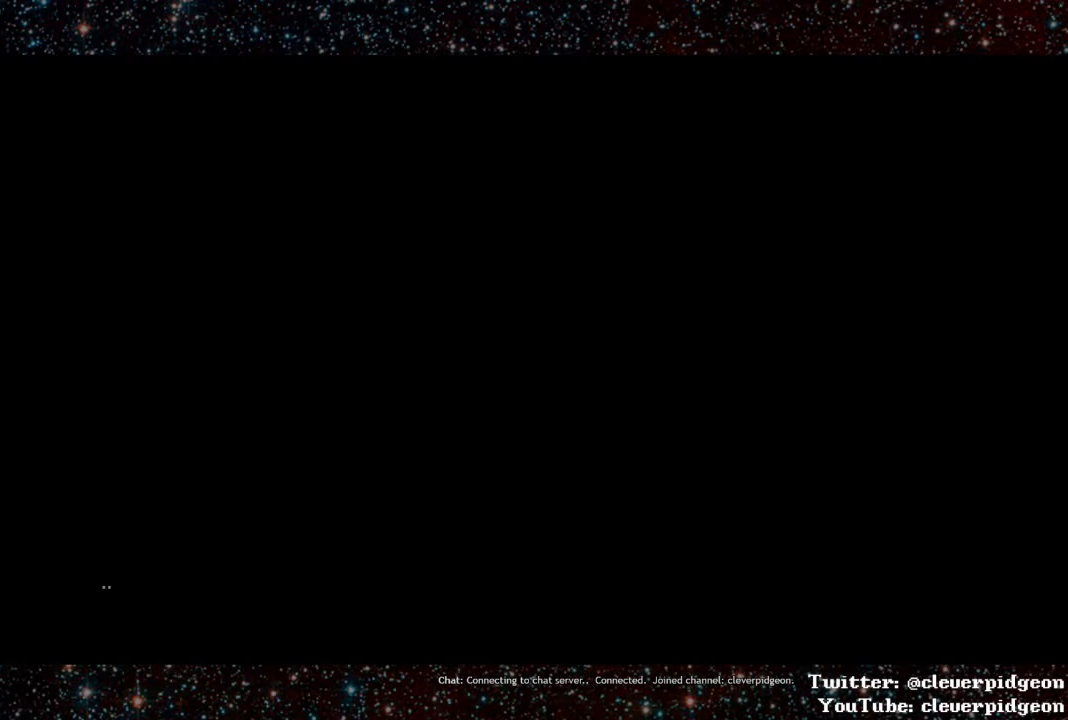
{"buttons": [], "events": [[50, "CROSS", "down"], [67, "CROSS", "up"], [133, "CROSS", "down"], [150, "CROSS", "up"], [217, "CROSS", "down"], [250, "CROSS", "up"], [283, "CROSS", "down"], [317, "CROSS", "up"], [367, "CROSS", "down"], [417, "CROSS", "up"], [450, "CROSS", "down"], [500, "CROSS", "up"]]}
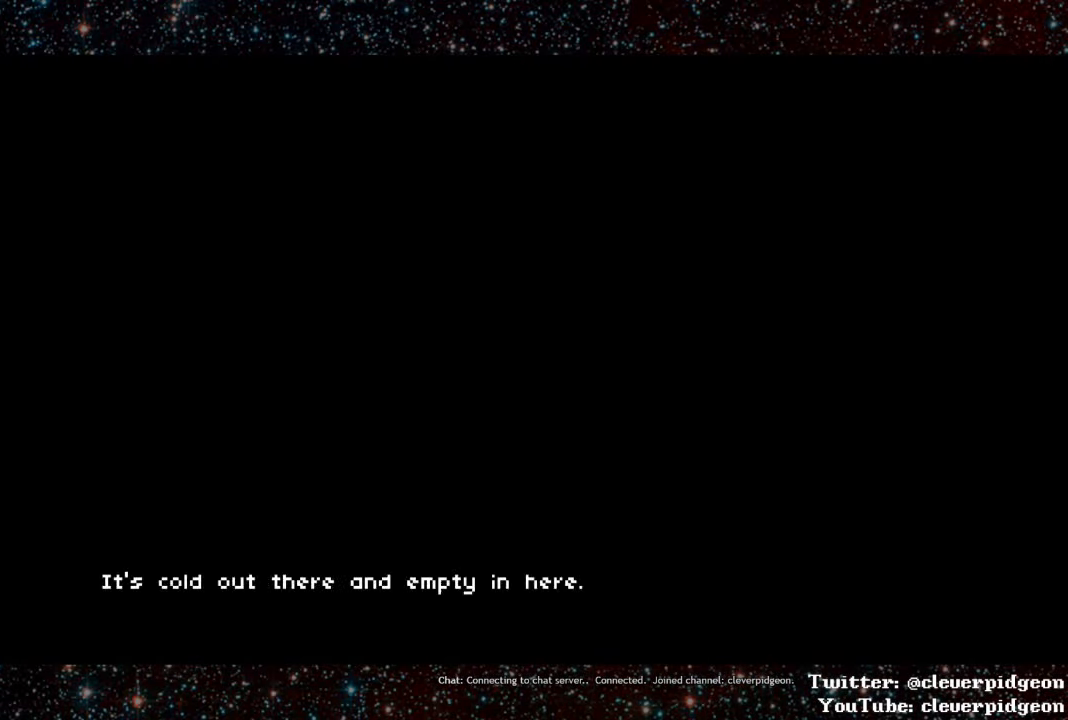
{"buttons": [], "events": [[33, "CROSS", "down"], [67, "CROSS", "up"], [117, "CROSS", "down"], [167, "CROSS", "up"], [200, "CROSS", "down"], [250, "CROSS", "up"], [283, "CROSS", "down"], [317, "CROSS", "up"], [367, "CROSS", "down"], [400, "CROSS", "up"], [450, "CROSS", "down"], [483, "CROSS", "up"]]}
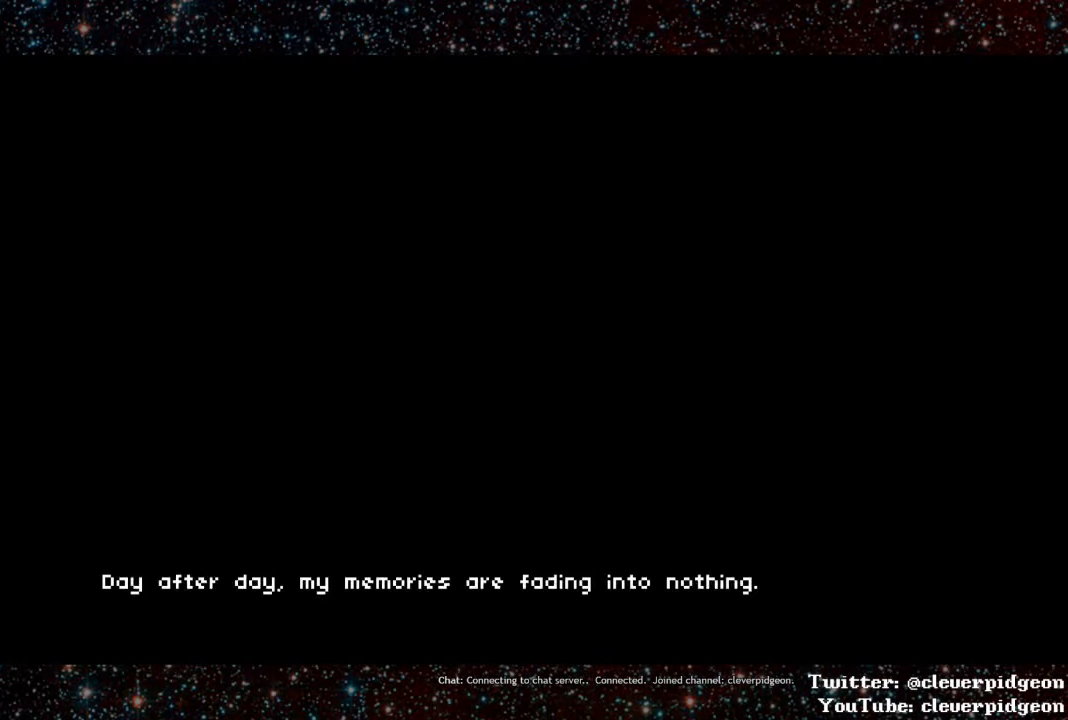
{"buttons": [], "events": [[17, "CROSS", "down"], [50, "CROSS", "up"], [183, "CROSS", "down"], [217, "CROSS", "up"], [267, "CROSS", "down"], [300, "CROSS", "up"], [350, "CROSS", "down"], [383, "CROSS", "up"], [433, "CROSS", "down"], [483, "CROSS", "up"]]}
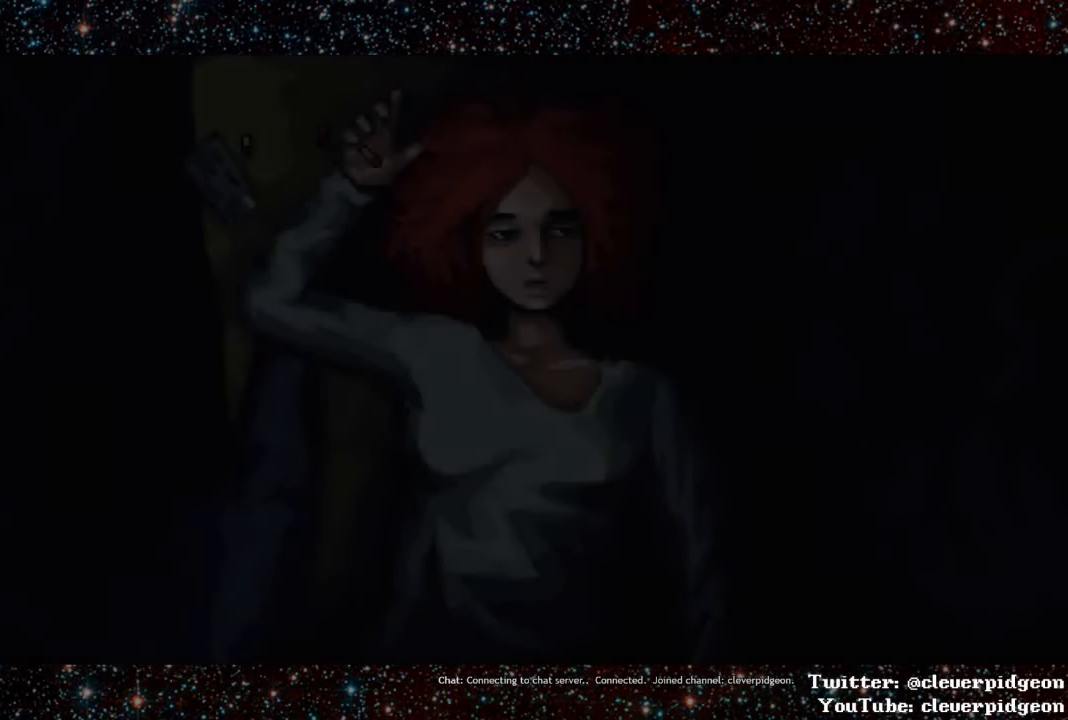
{"buttons": ["CROSS"], "events": [[17, "CROSS", "down"], [67, "CROSS", "up"], [84, "CROSS", "down"], [134, "CROSS", "up"], [184, "CROSS", "down"], [217, "CROSS", "up"], [267, "CROSS", "down"], [300, "CROSS", "up"], [350, "CROSS", "down"], [384, "CROSS", "up"], [417, "CROSS", "down"]]}
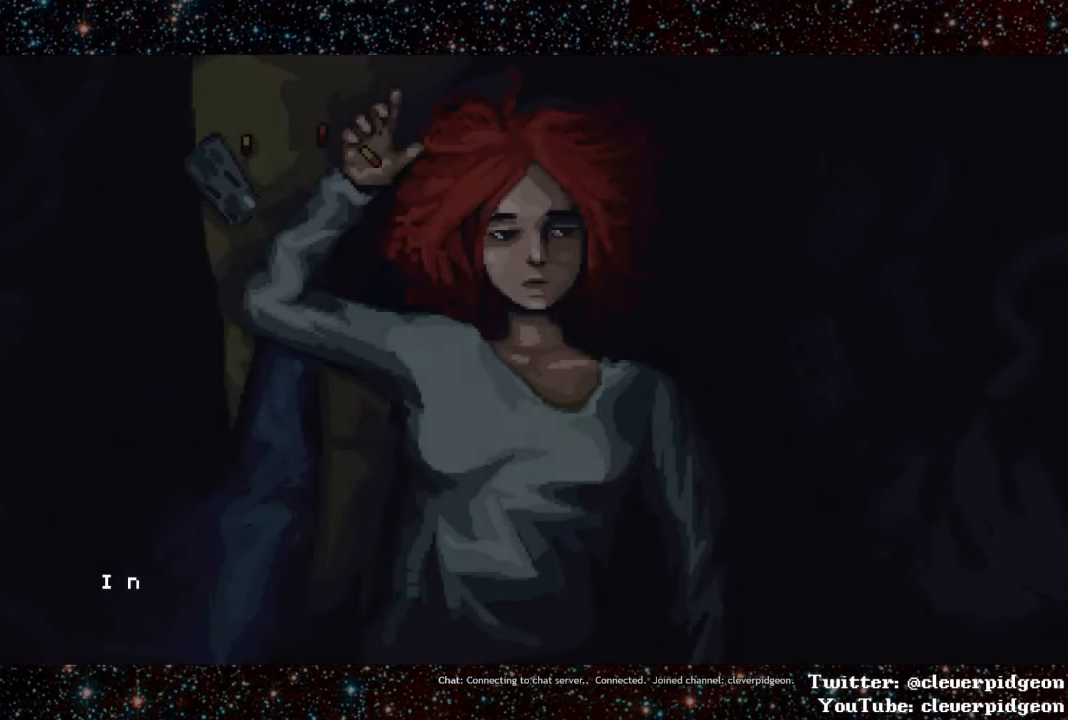
{"buttons": ["CROSS"], "events": [[184, "CROSS", "up"], [217, "CROSS", "down"], [250, "CROSS", "up"], [300, "CROSS", "down"], [334, "CROSS", "up"], [384, "CROSS", "down"], [434, "CROSS", "up"], [484, "CROSS", "down"]]}
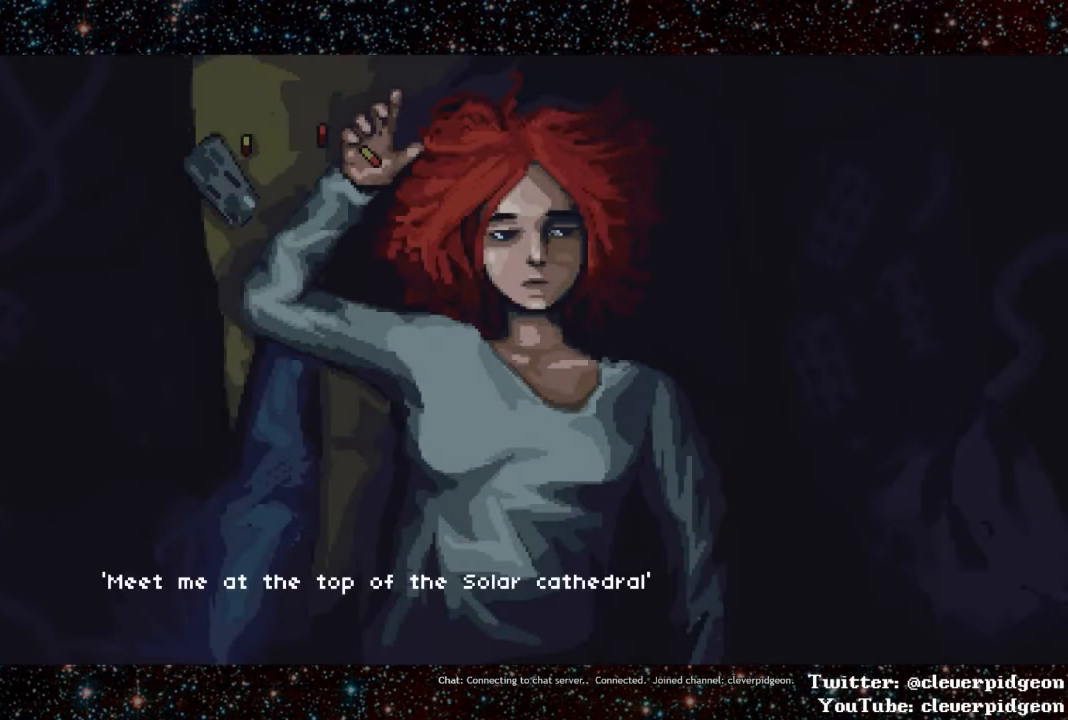
{"buttons": ["CROSS"], "events": [[17, "CROSS", "up"], [84, "CROSS", "down"], [100, "CROSS", "up"], [150, "CROSS", "down"], [200, "CROSS", "up"], [234, "CROSS", "down"], [284, "CROSS", "up"], [334, "CROSS", "down"], [367, "CROSS", "up"], [417, "CROSS", "down"], [450, "CROSS", "up"], [500, "CROSS", "down"]]}
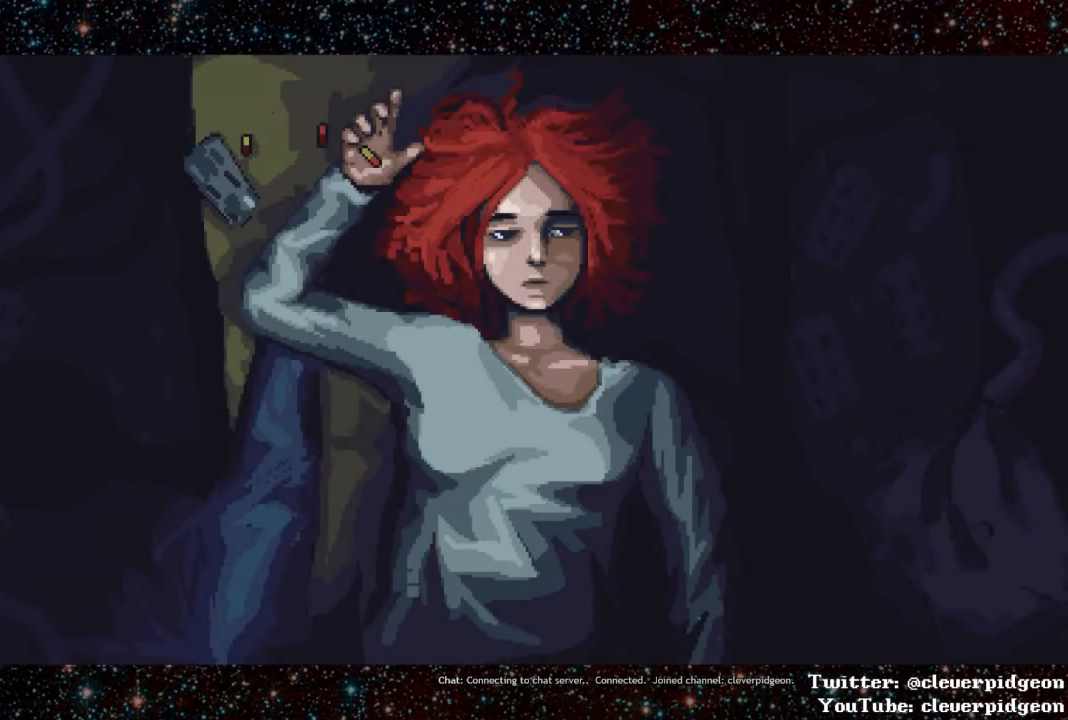
{"buttons": ["CROSS"], "events": [[50, "CROSS", "up"], [84, "CROSS", "down"], [134, "CROSS", "up"], [184, "CROSS", "down"], [217, "CROSS", "up"], [267, "CROSS", "down"], [367, "CROSS", "up"], [434, "CROSS", "down"], [467, "CROSS", "up"], [500, "CROSS", "down"]]}
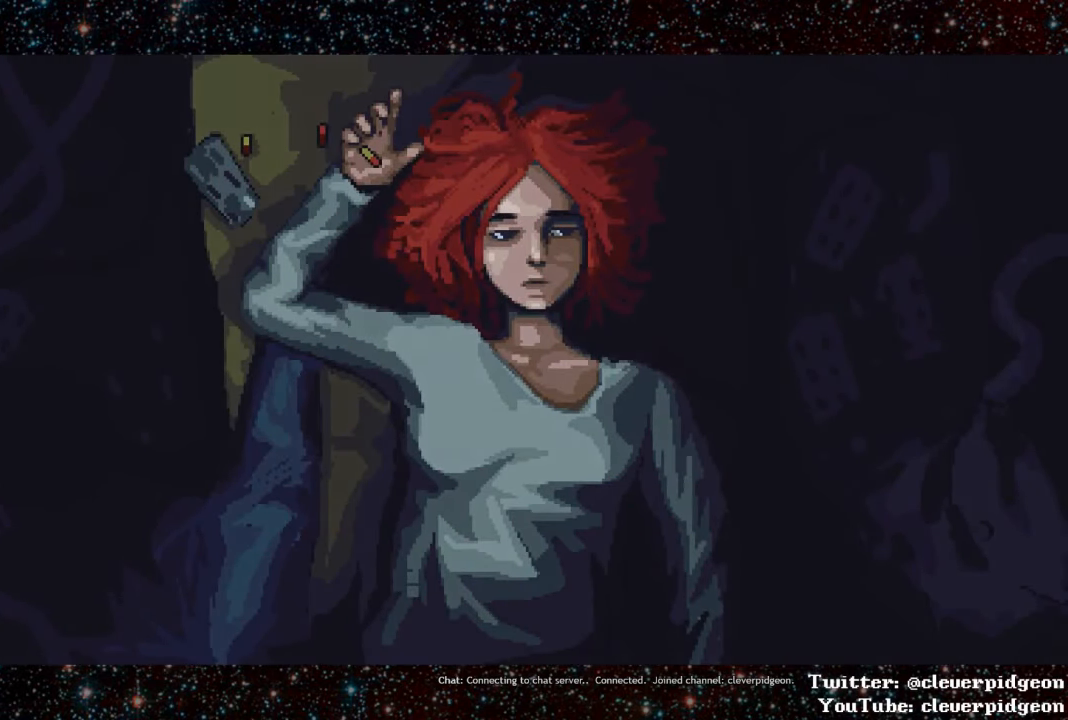
{"buttons": ["CROSS"], "events": [[67, "CROSS", "up"], [117, "CROSS", "down"], [150, "CROSS", "up"], [200, "CROSS", "down"], [234, "CROSS", "up"], [267, "CROSS", "down"], [317, "CROSS", "up"], [367, "CROSS", "down"], [400, "CROSS", "up"], [450, "CROSS", "down"]]}
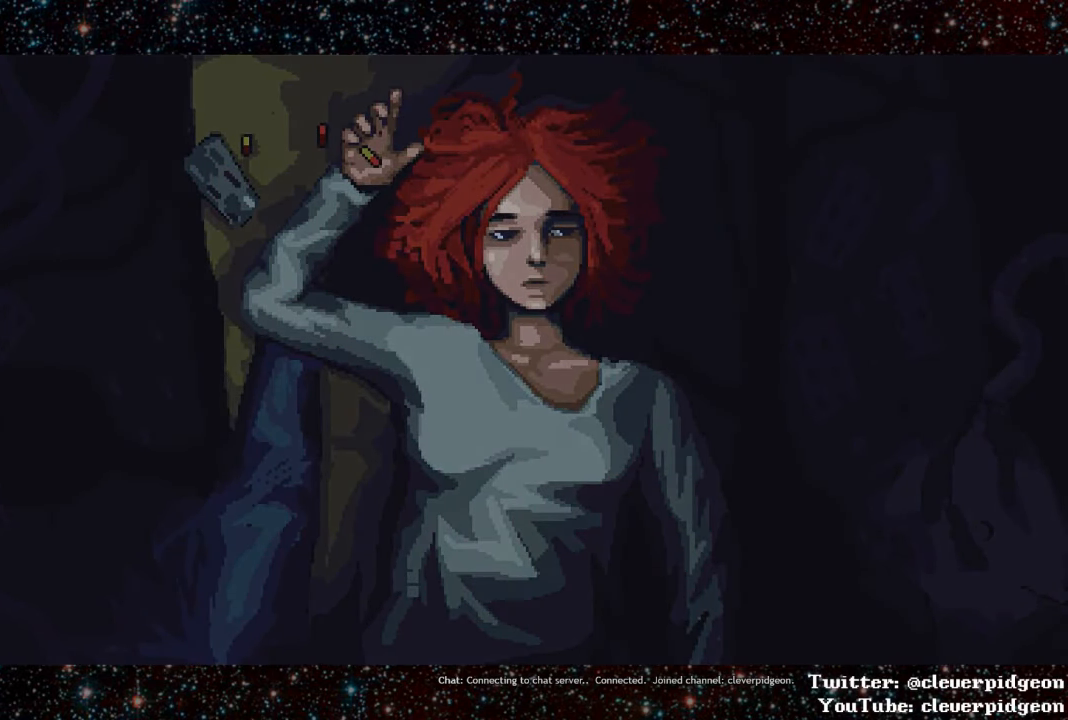
{"buttons": [], "events": [[17, "CROSS", "up"]]}
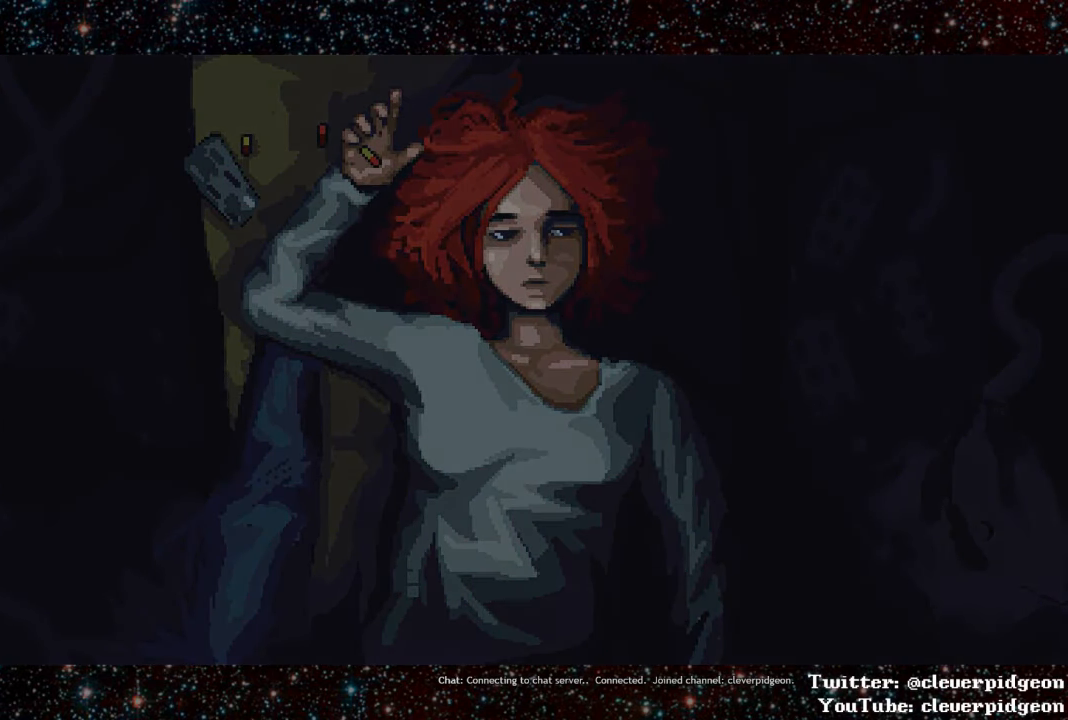
{"buttons": ["DPAD_RIGHT"], "events": [[217, "DPAD_RIGHT", "down"]]}
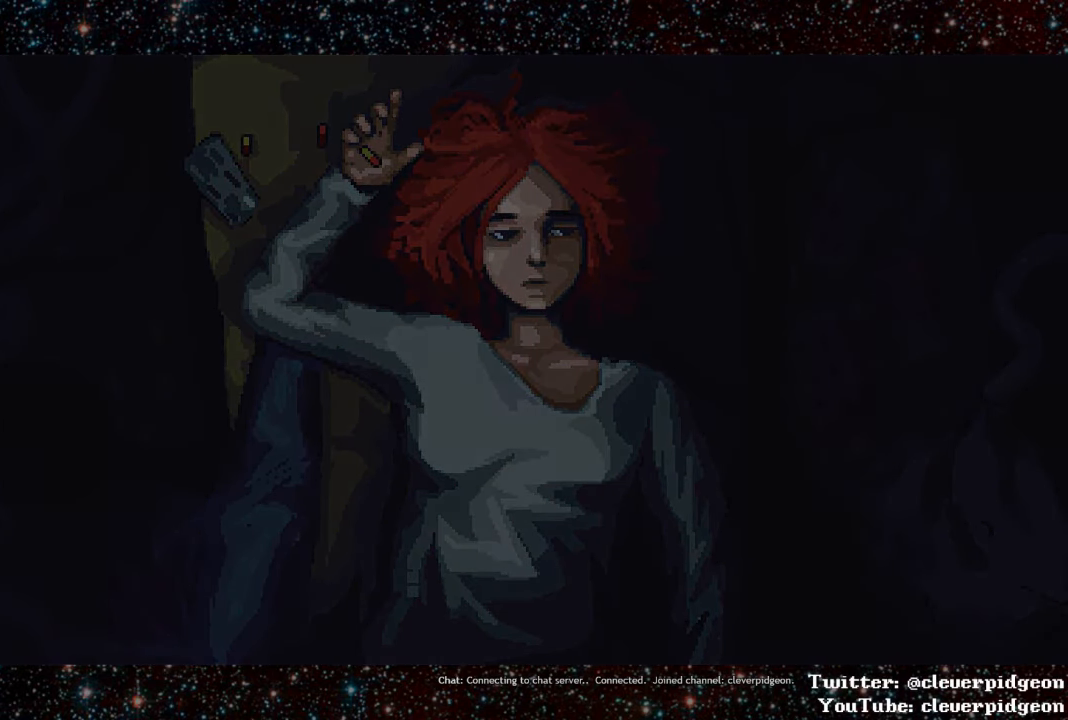
{"buttons": ["DPAD_RIGHT"], "events": []}
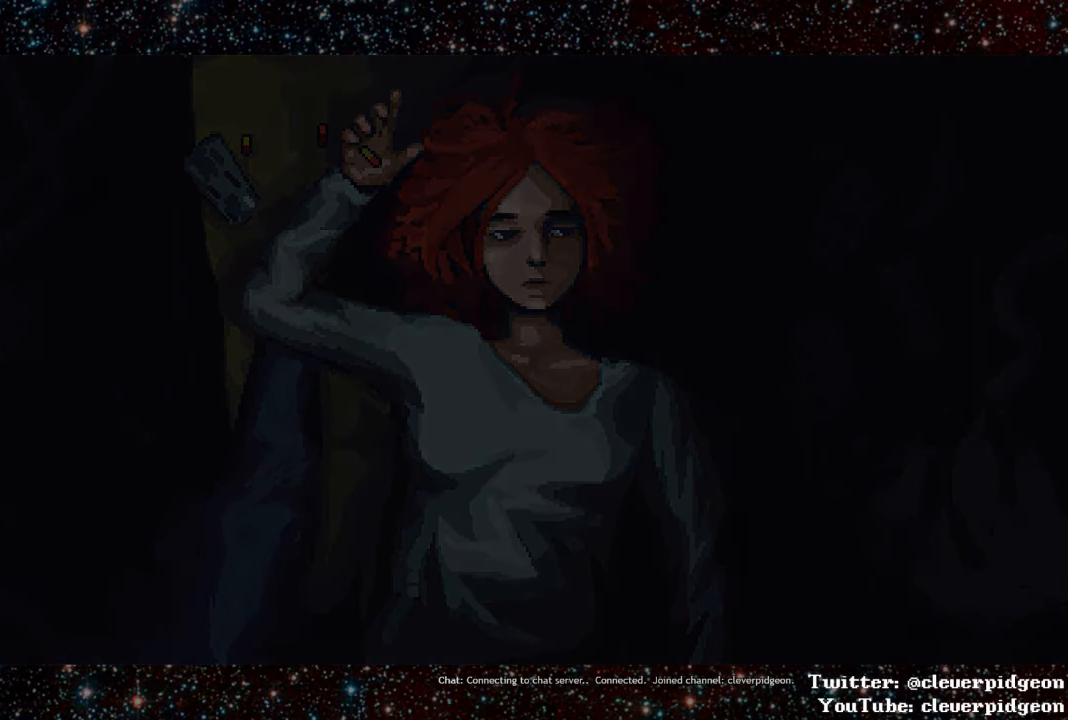
{"buttons": ["DPAD_RIGHT"], "events": []}
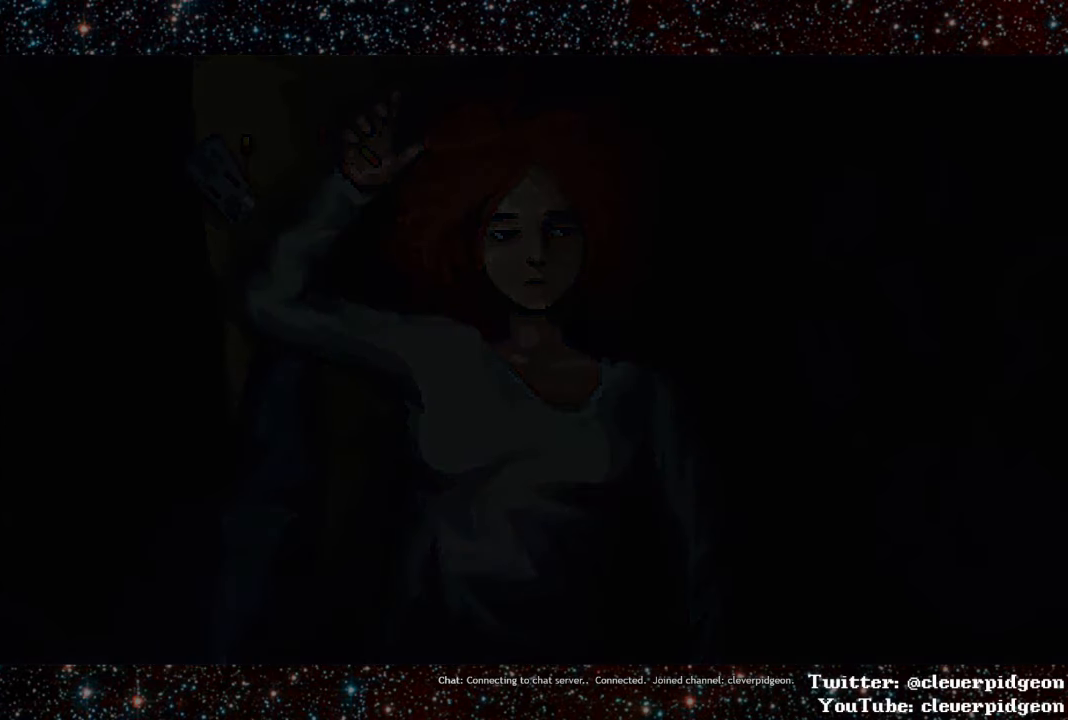
{"buttons": ["DPAD_RIGHT"], "events": []}
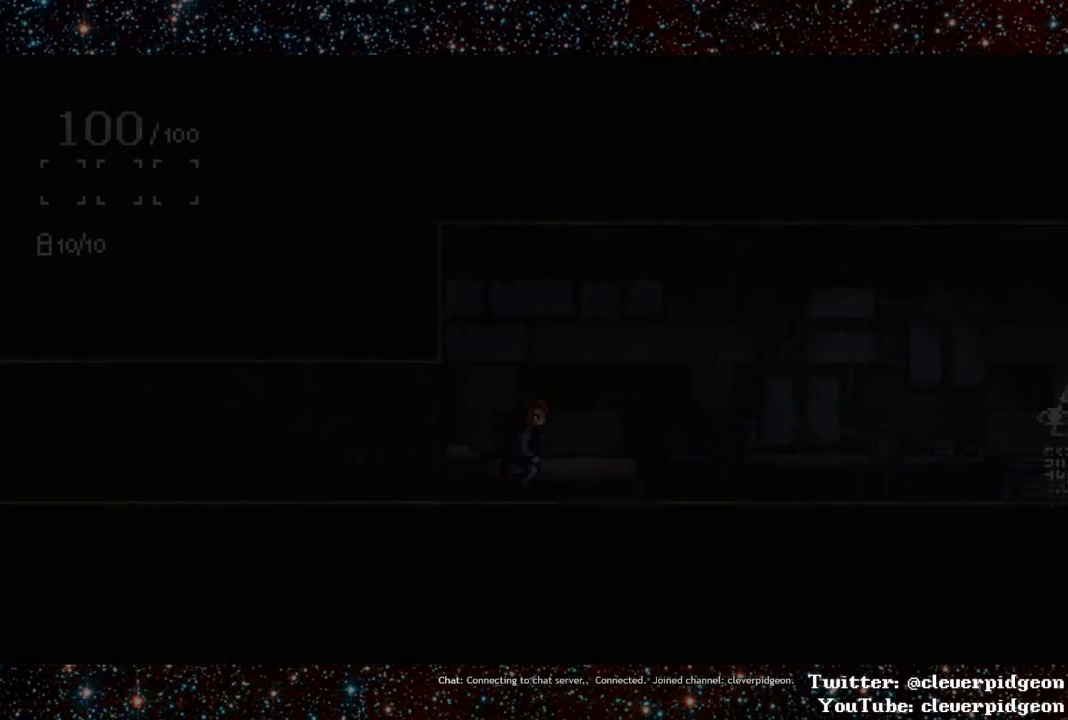
{"buttons": ["L1", "DPAD_RIGHT"], "events": [[466, "L1", "down"]]}
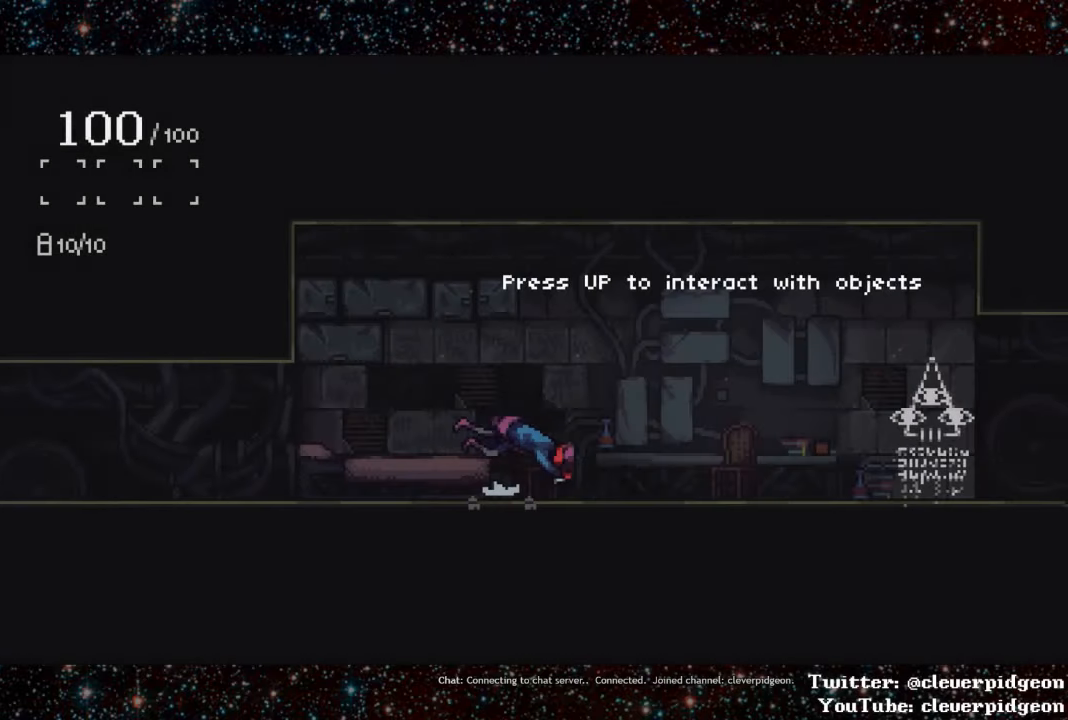
{"buttons": ["L1", "DPAD_RIGHT"], "events": [[133, "L1", "up"], [283, "L1", "down"]]}
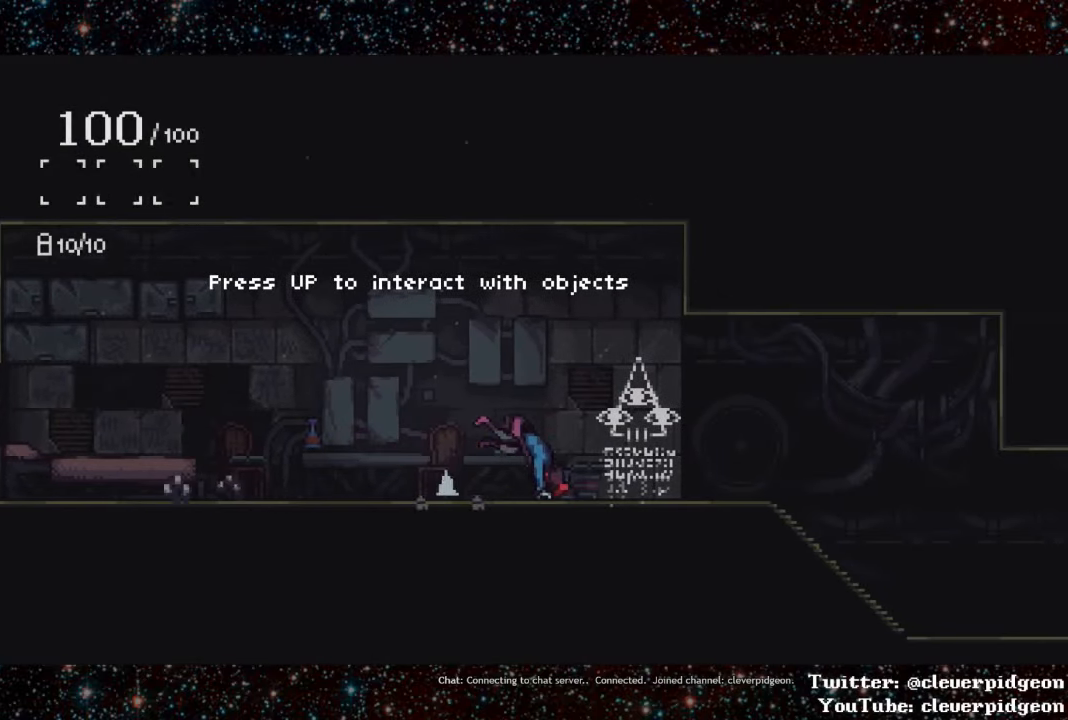
{"buttons": ["L1", "DPAD_RIGHT"], "events": [[83, "L1", "up"], [233, "L1", "down"]]}
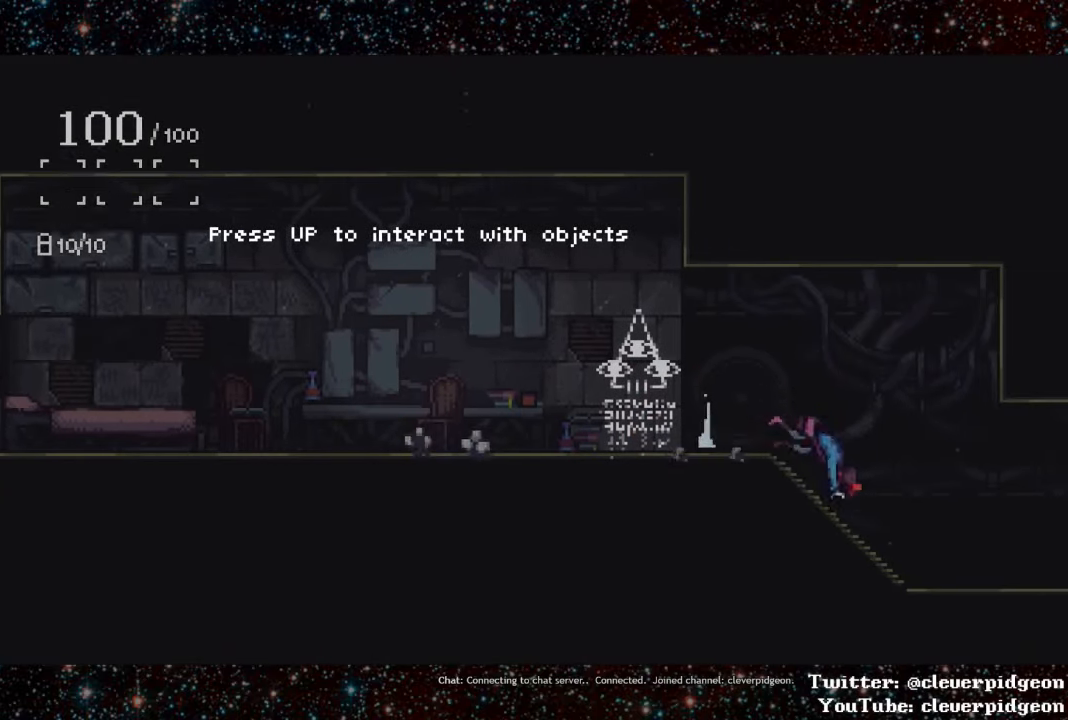
{"buttons": ["L1", "DPAD_RIGHT"], "events": [[50, "L1", "up"], [216, "L1", "down"]]}
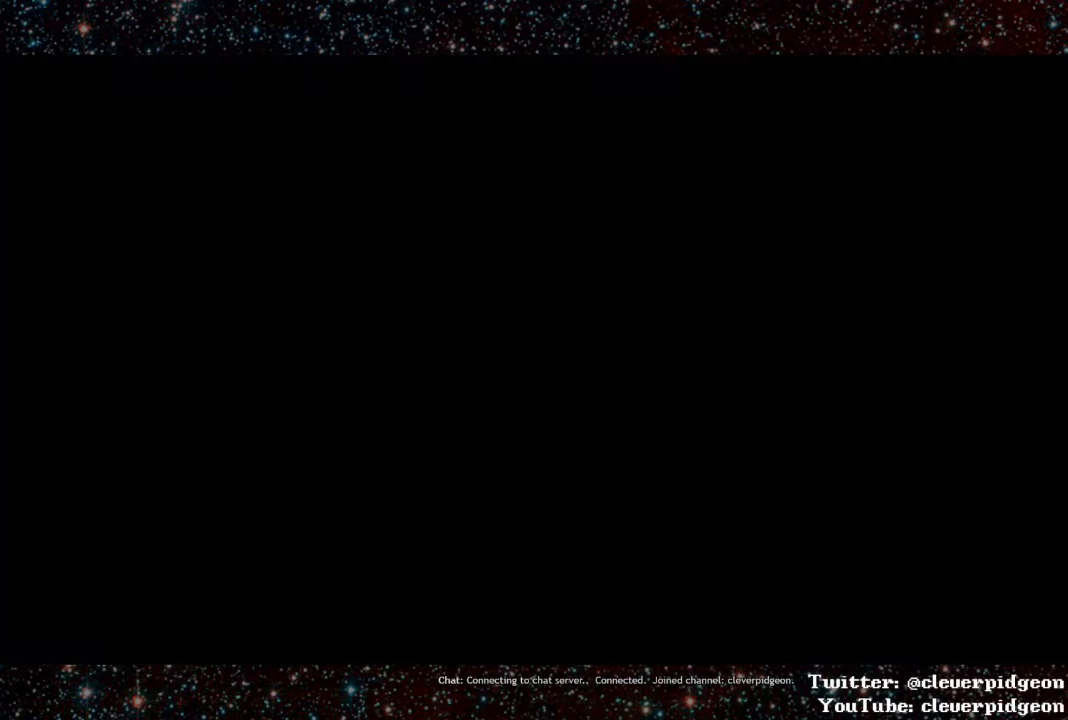
{"buttons": ["L1", "DPAD_RIGHT"], "events": [[66, "L1", "up"], [250, "L1", "down"]]}
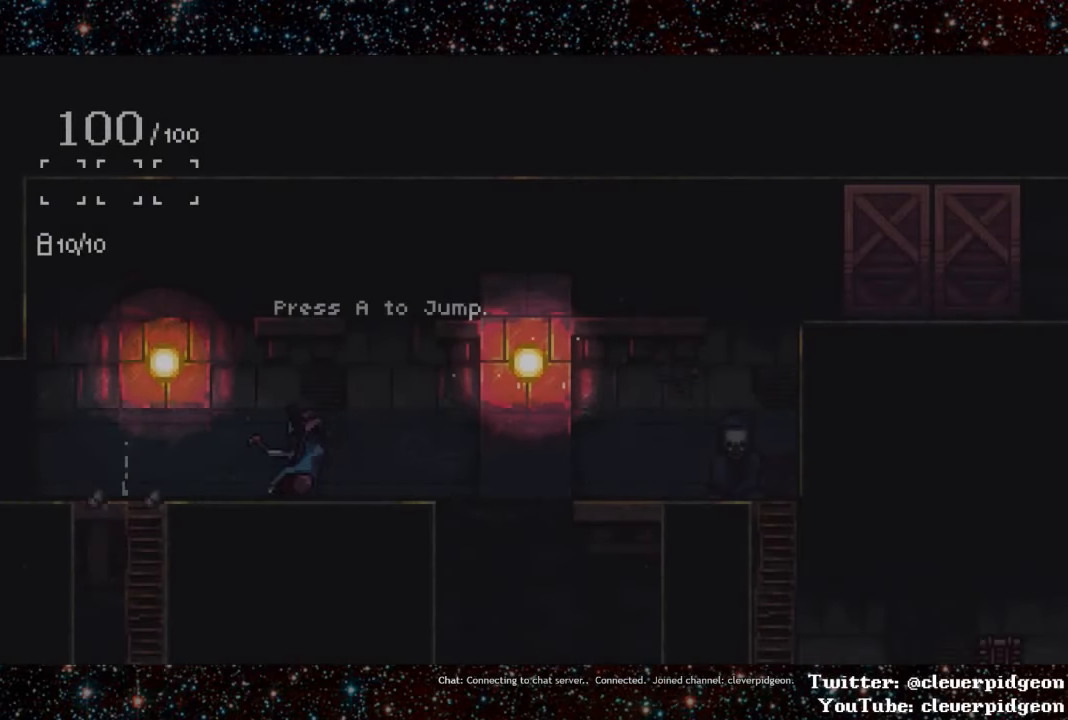
{"buttons": ["L1", "DPAD_RIGHT"], "events": [[83, "L1", "up"], [250, "L1", "down"]]}
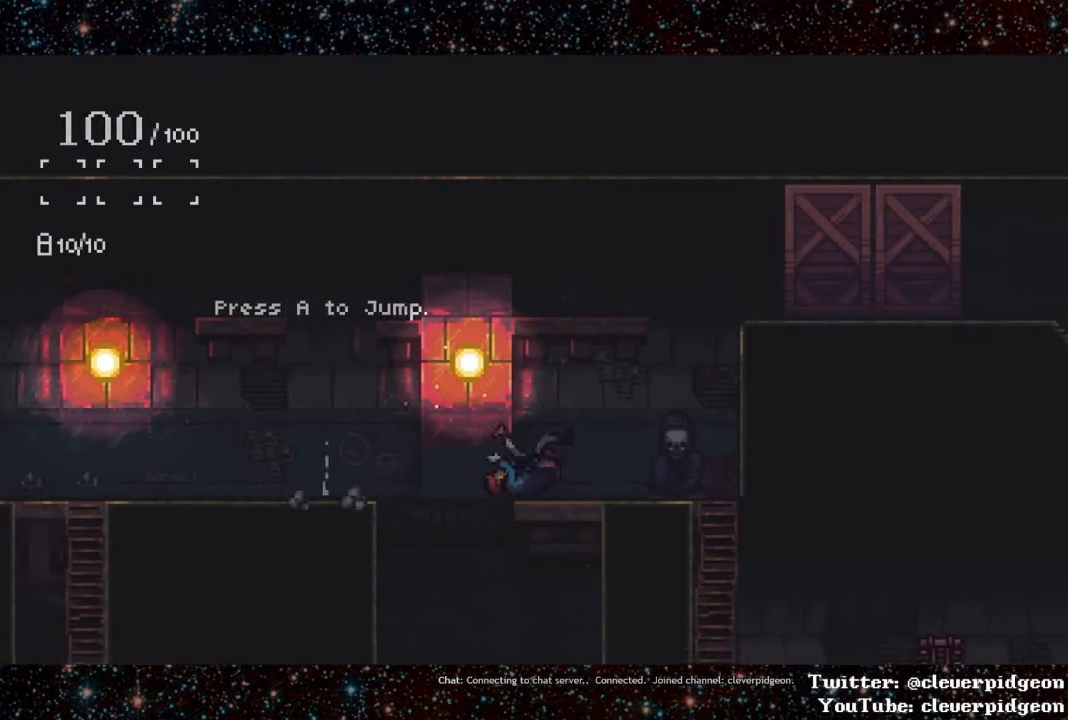
{"buttons": ["DPAD_RIGHT"], "events": [[50, "L1", "up"]]}
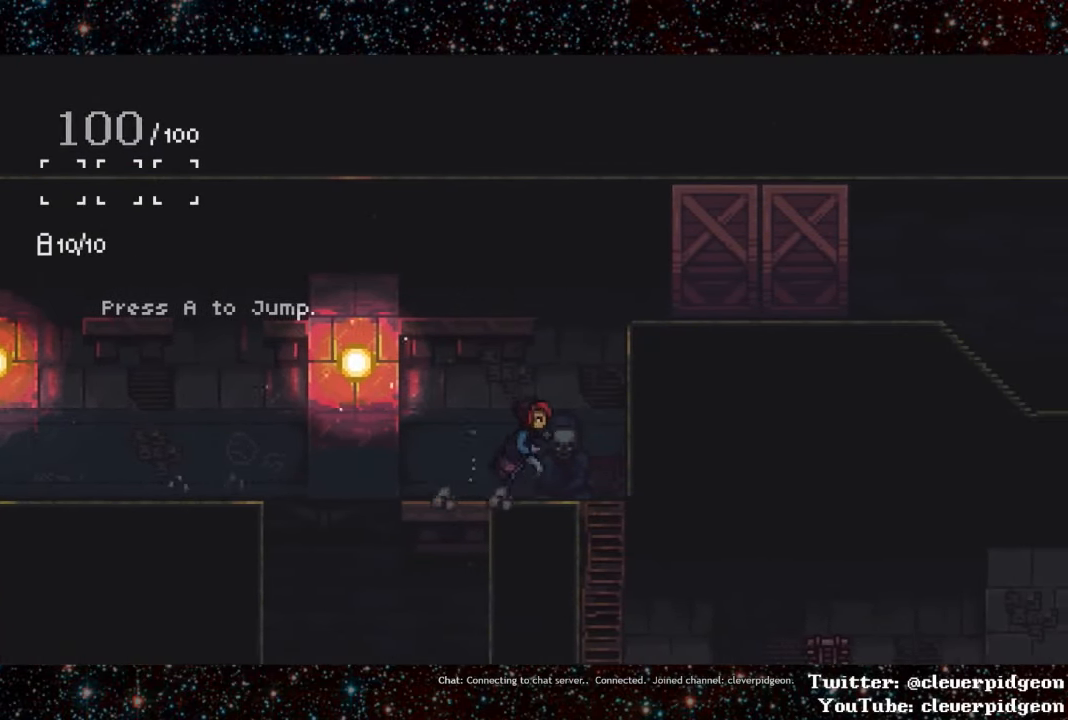
{"buttons": ["DPAD_RIGHT"], "events": [[183, "DPAD_DOWN", "down"], [333, "DPAD_DOWN", "up"]]}
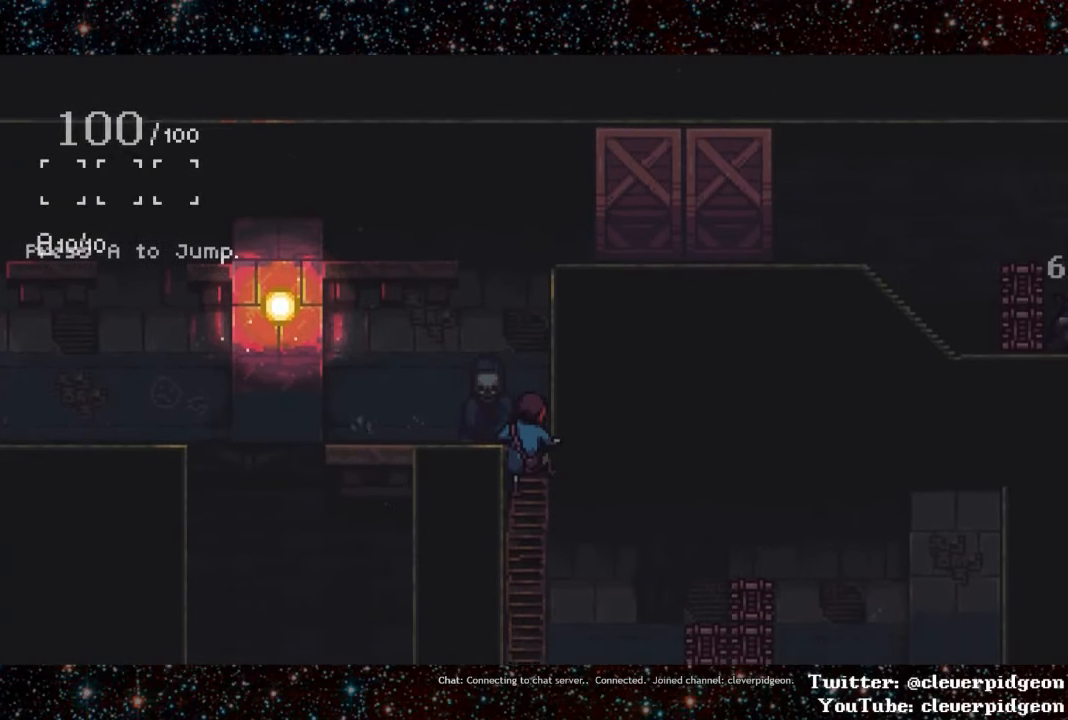
{"buttons": ["DPAD_RIGHT"], "events": [[116, "CROSS", "down"], [166, "CROSS", "up"], [200, "CROSS", "down"], [250, "CROSS", "up"], [300, "CROSS", "down"], [350, "CROSS", "up"], [400, "CROSS", "down"], [450, "CROSS", "up"]]}
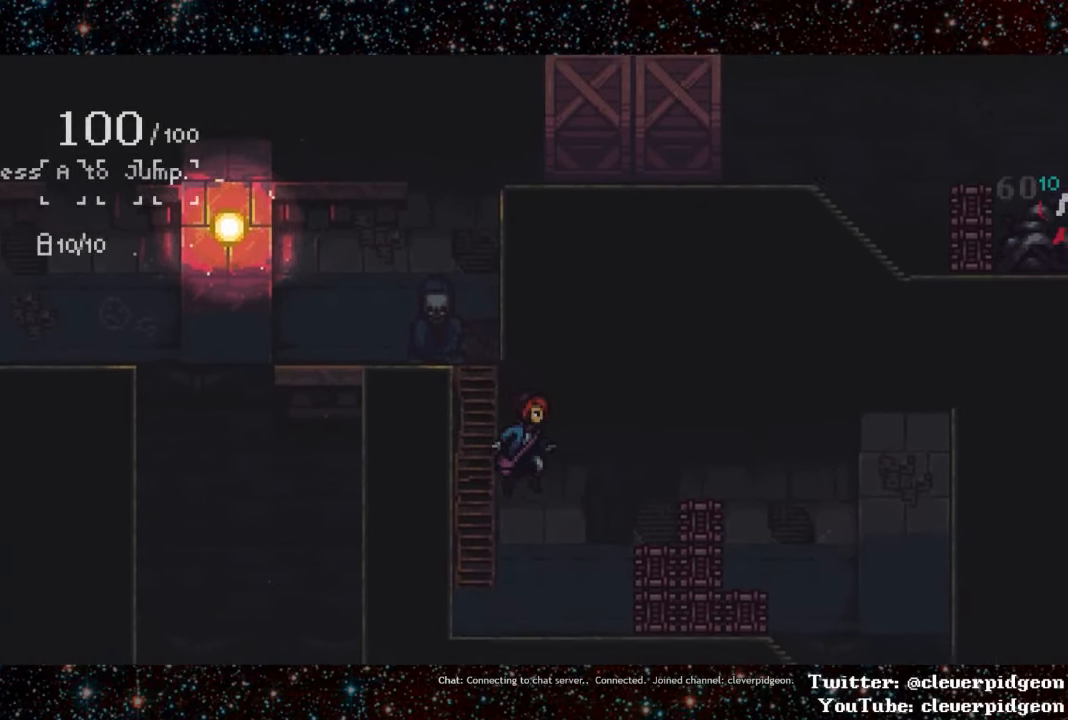
{"buttons": ["DPAD_RIGHT"], "events": [[250, "R1", "down"], [350, "R1", "up"]]}